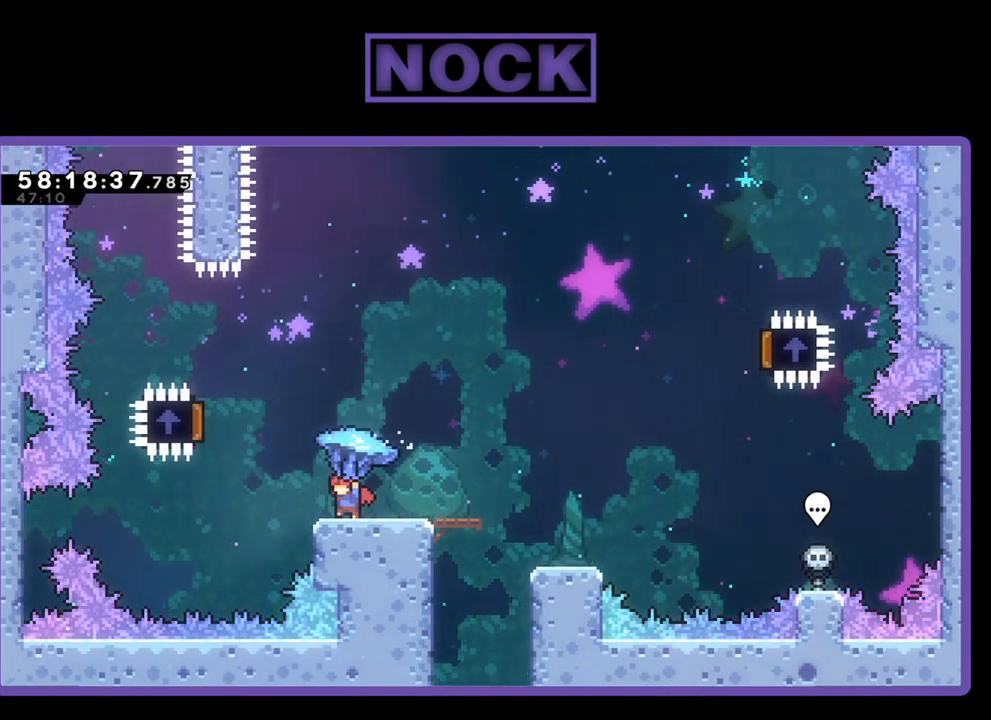
Gameplay with a controller (PlayStation layout); each line is a JSON object with the inputs held at the frame after it. "events" lists button and stick changes between this image and that frame as [ms after this image, input, new state], when the widget could be followed in between. Not read: left_stick.
{"buttons": ["CROSS", "R2"], "right_stick": "center", "events": [[167, "CROSS", "down"], [500, "DPAD_LEFT", "up"]]}
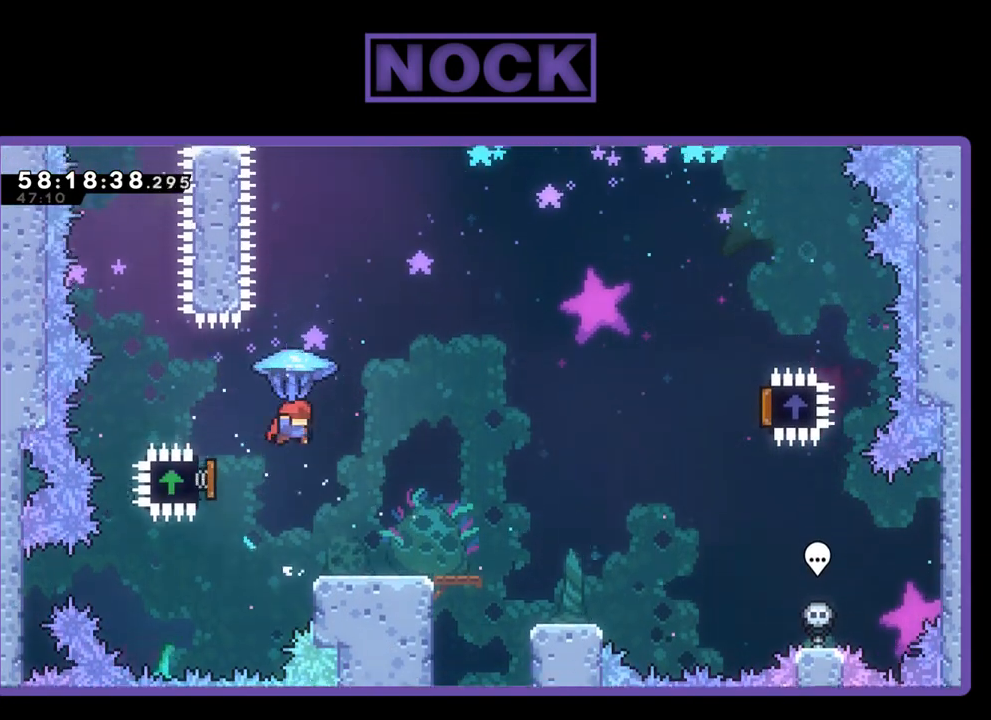
{"buttons": ["R2", "DPAD_RIGHT"], "right_stick": "center", "events": [[33, "CROSS", "up"], [467, "DPAD_RIGHT", "down"]]}
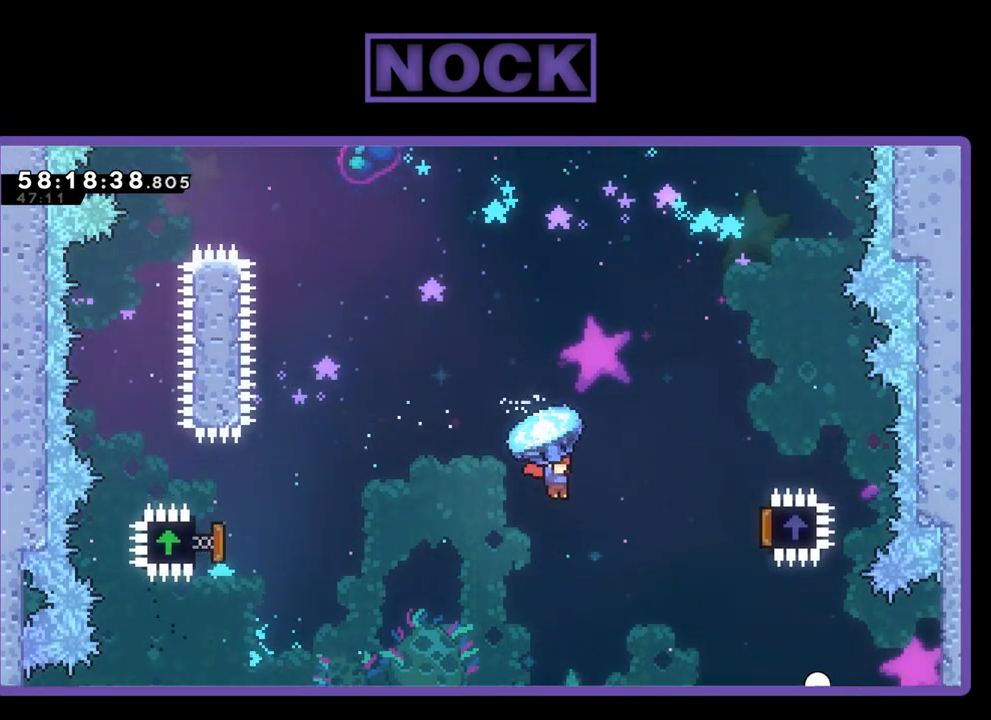
{"buttons": ["R2", "DPAD_UP", "DPAD_RIGHT"], "right_stick": "center", "events": [[233, "DPAD_UP", "down"]]}
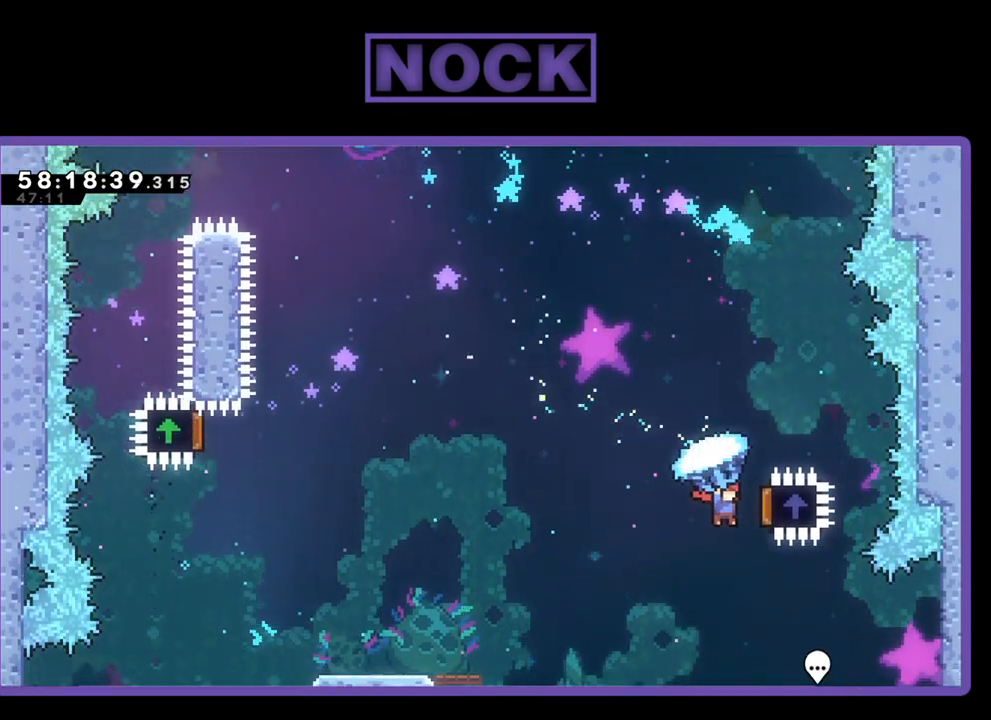
{"buttons": ["R2", "DPAD_UP", "DPAD_LEFT"], "right_stick": "center", "events": [[267, "DPAD_RIGHT", "up"], [300, "DPAD_LEFT", "down"]]}
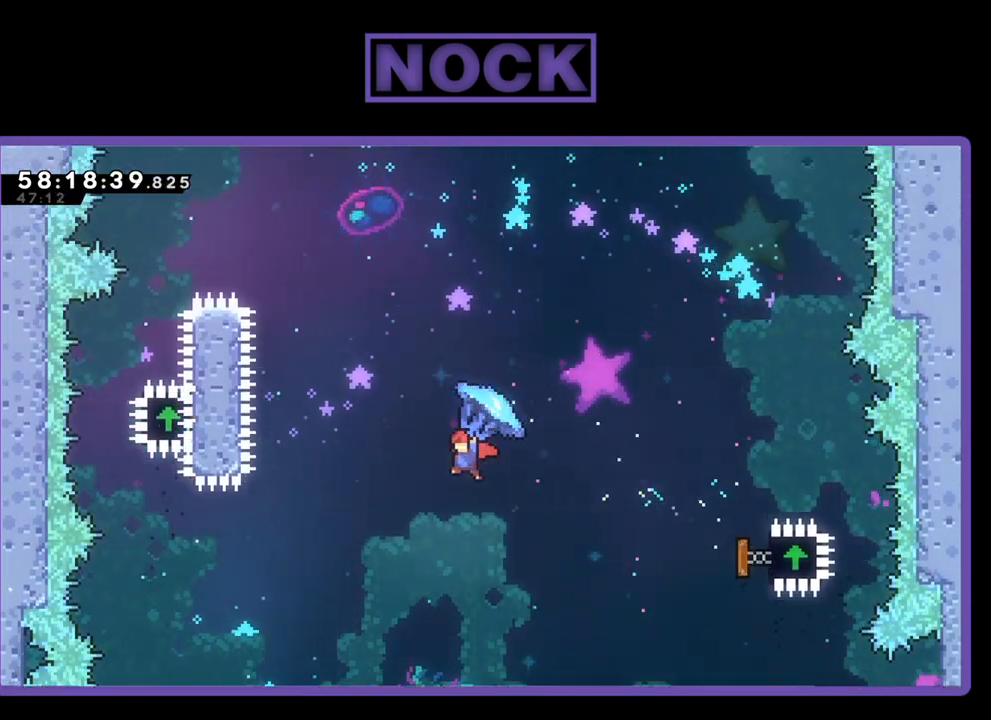
{"buttons": ["DPAD_UP"], "right_stick": "center", "events": [[200, "CIRCLE", "down"], [233, "DPAD_LEFT", "up"], [400, "CIRCLE", "up"], [433, "R2", "up"]]}
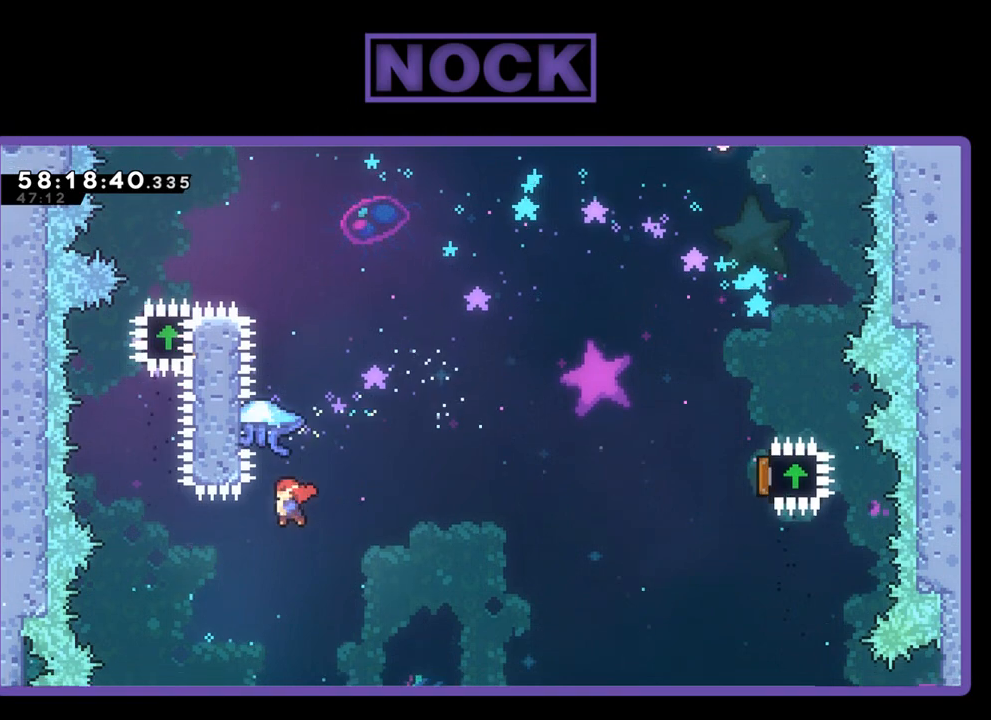
{"buttons": ["CIRCLE", "R2", "DPAD_UP"], "right_stick": "center", "events": [[67, "R2", "down"], [100, "CIRCLE", "down"], [100, "CROSS", "down"], [167, "CROSS", "up"], [367, "CROSS", "down"], [500, "CROSS", "up"]]}
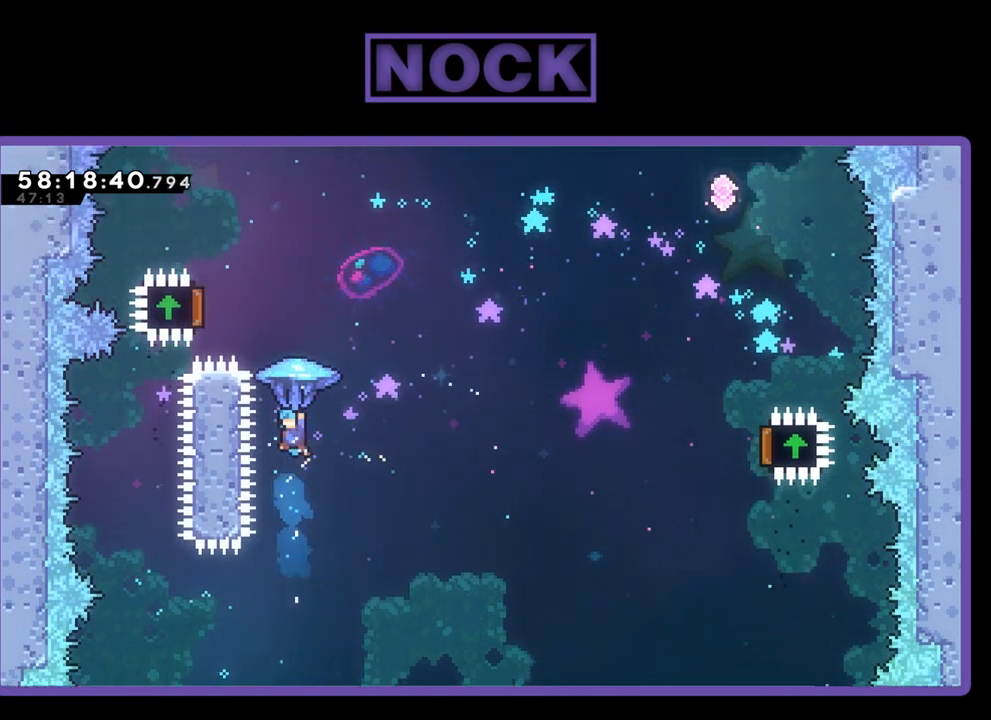
{"buttons": ["CROSS", "CIRCLE", "R2", "DPAD_UP", "DPAD_LEFT"], "right_stick": "center", "events": [[67, "CIRCLE", "up"], [100, "DPAD_RIGHT", "down"], [133, "CIRCLE", "down"], [267, "DPAD_RIGHT", "up"], [333, "CROSS", "down"], [400, "DPAD_LEFT", "down"]]}
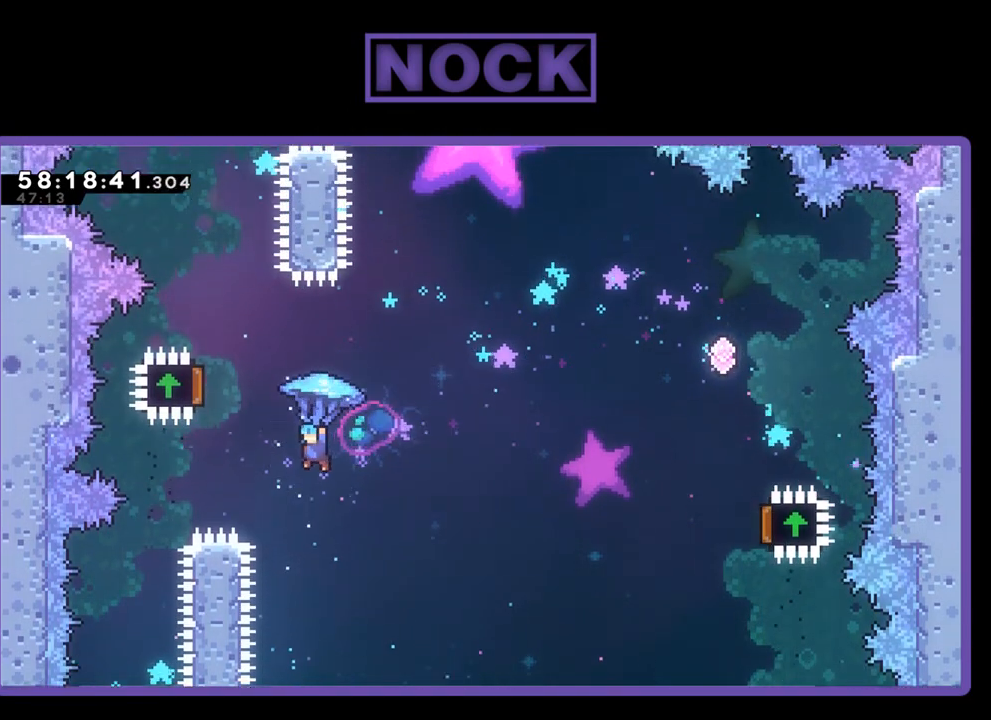
{"buttons": ["CROSS", "CIRCLE", "R2", "DPAD_RIGHT"], "right_stick": "center", "events": [[133, "DPAD_LEFT", "up"], [267, "DPAD_RIGHT", "down"], [300, "DPAD_UP", "up"]]}
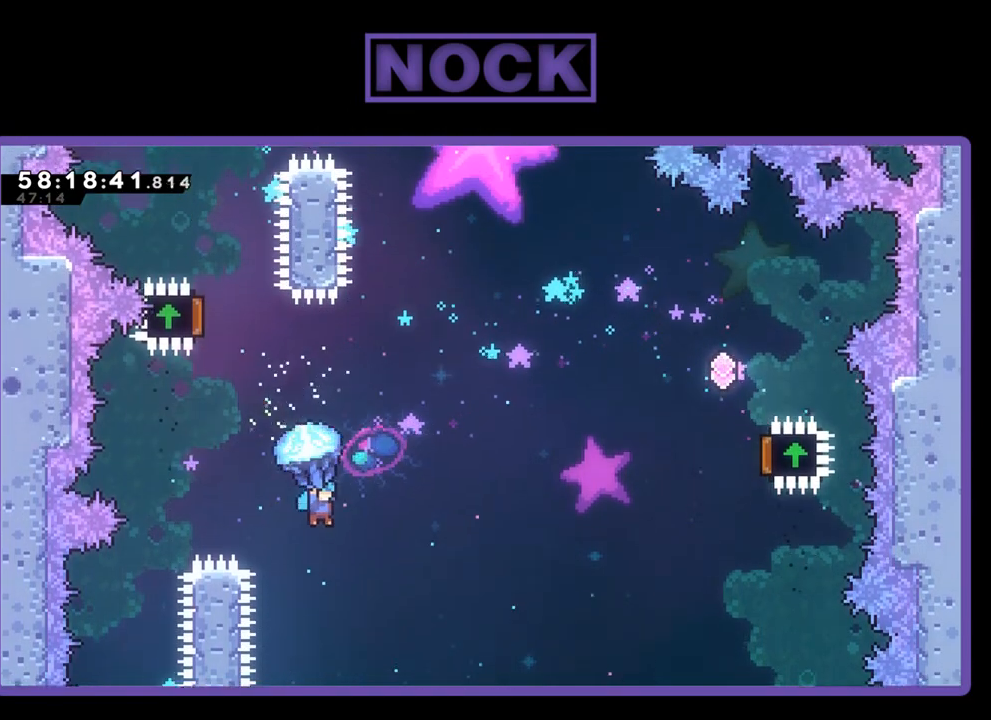
{"buttons": [], "right_stick": "center", "events": [[133, "DPAD_RIGHT", "up"], [333, "CROSS", "up"], [333, "R2", "up"], [400, "CIRCLE", "up"]]}
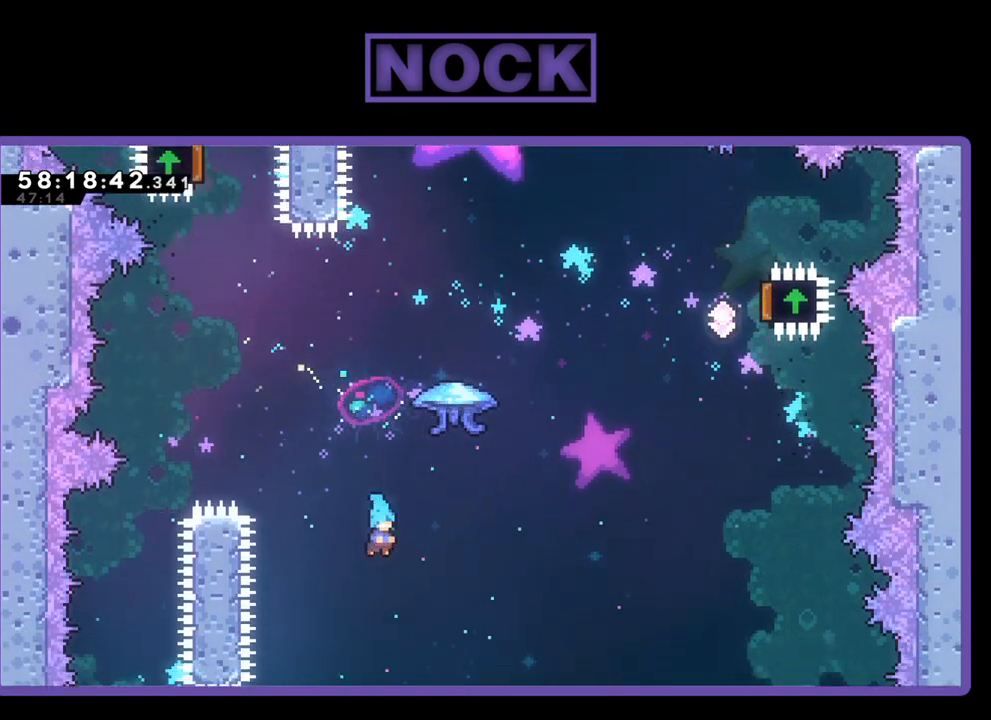
{"buttons": [], "right_stick": "center", "events": []}
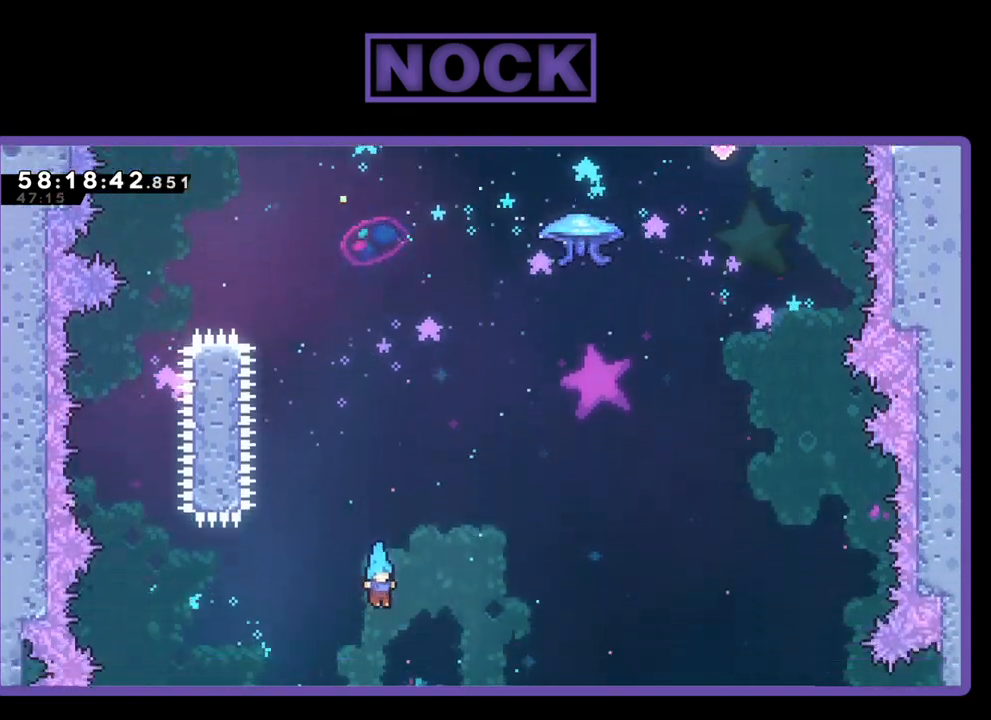
{"buttons": [], "right_stick": "center", "events": [[233, "DPAD_RIGHT", "down"], [400, "DPAD_RIGHT", "up"]]}
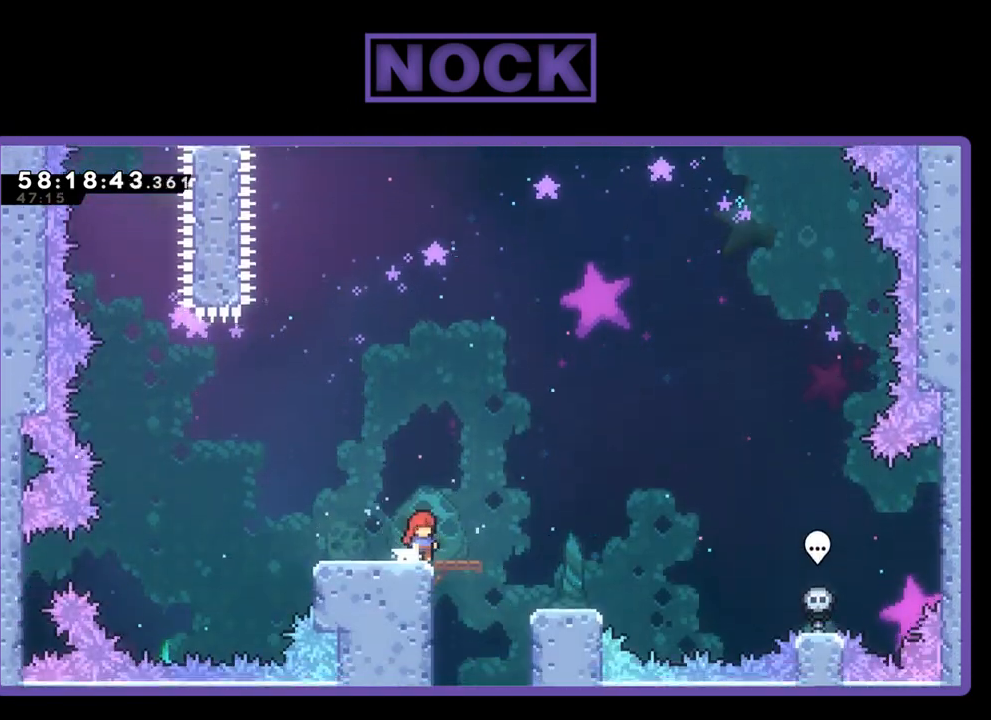
{"buttons": ["DPAD_RIGHT"], "right_stick": "center", "events": [[167, "DPAD_LEFT", "down"], [267, "DPAD_LEFT", "up"], [433, "DPAD_RIGHT", "down"]]}
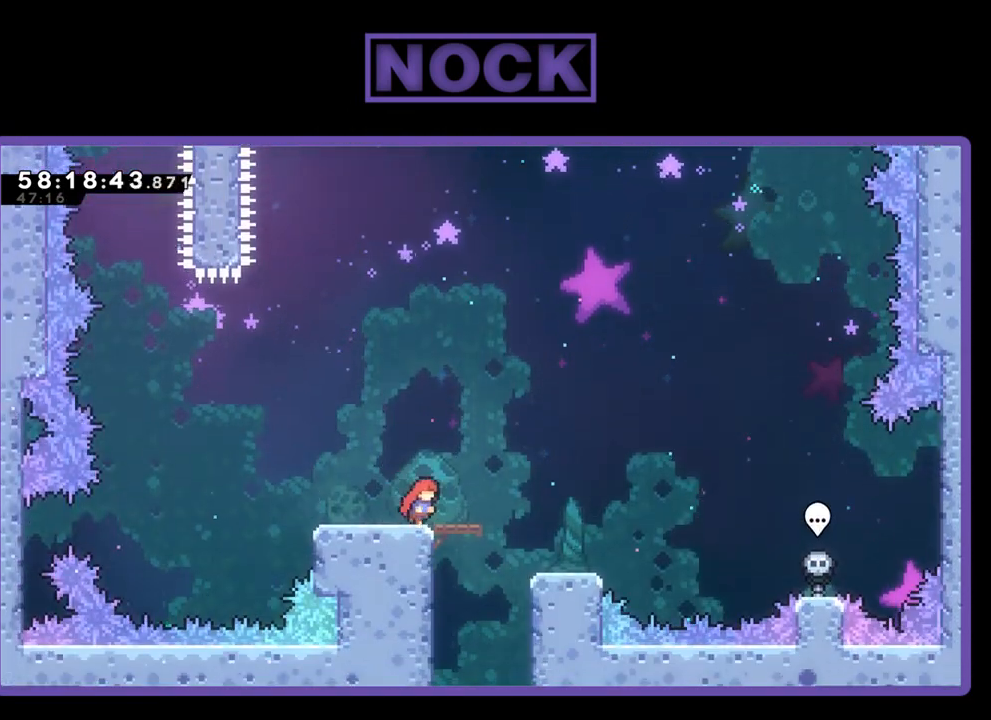
{"buttons": ["DPAD_LEFT"], "right_stick": "center", "events": [[367, "DPAD_RIGHT", "up"], [500, "DPAD_LEFT", "down"]]}
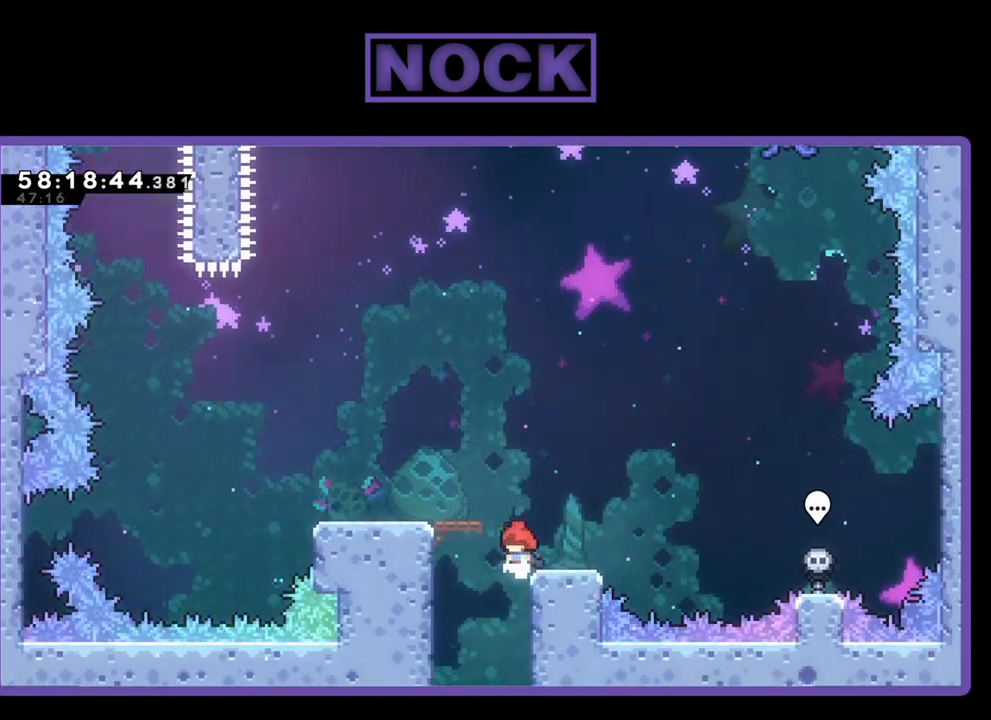
{"buttons": ["CIRCLE", "DPAD_UP"], "right_stick": "center", "events": [[233, "DPAD_UP", "down"], [267, "DPAD_LEFT", "up"], [333, "CIRCLE", "down"]]}
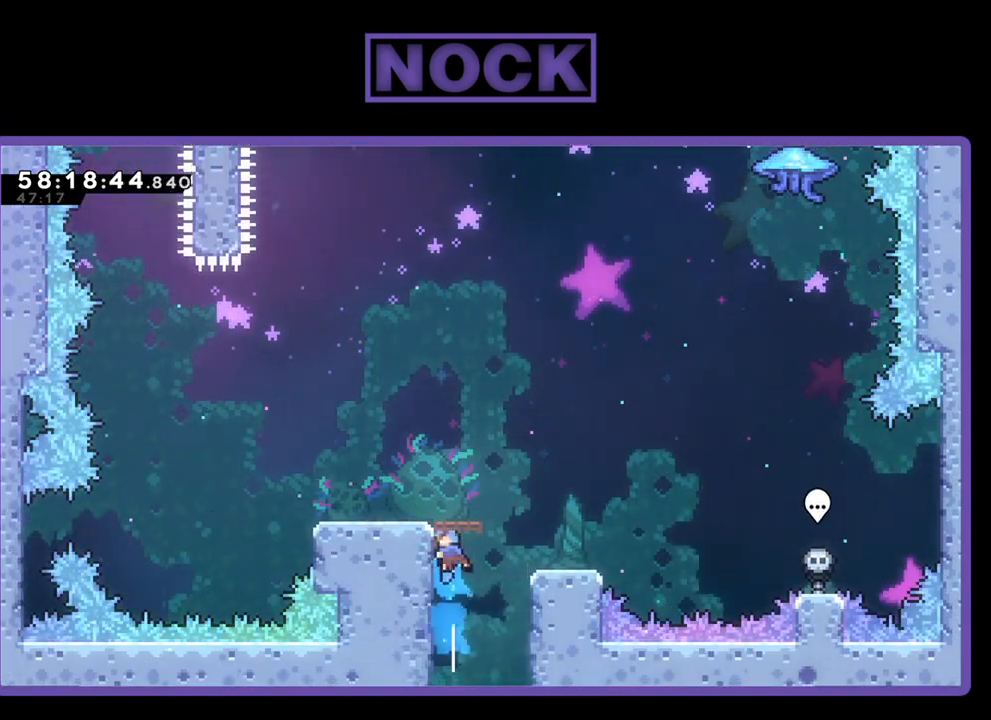
{"buttons": [], "right_stick": "center", "events": [[67, "CIRCLE", "up"], [167, "CIRCLE", "down"], [300, "CIRCLE", "up"], [433, "DPAD_UP", "up"]]}
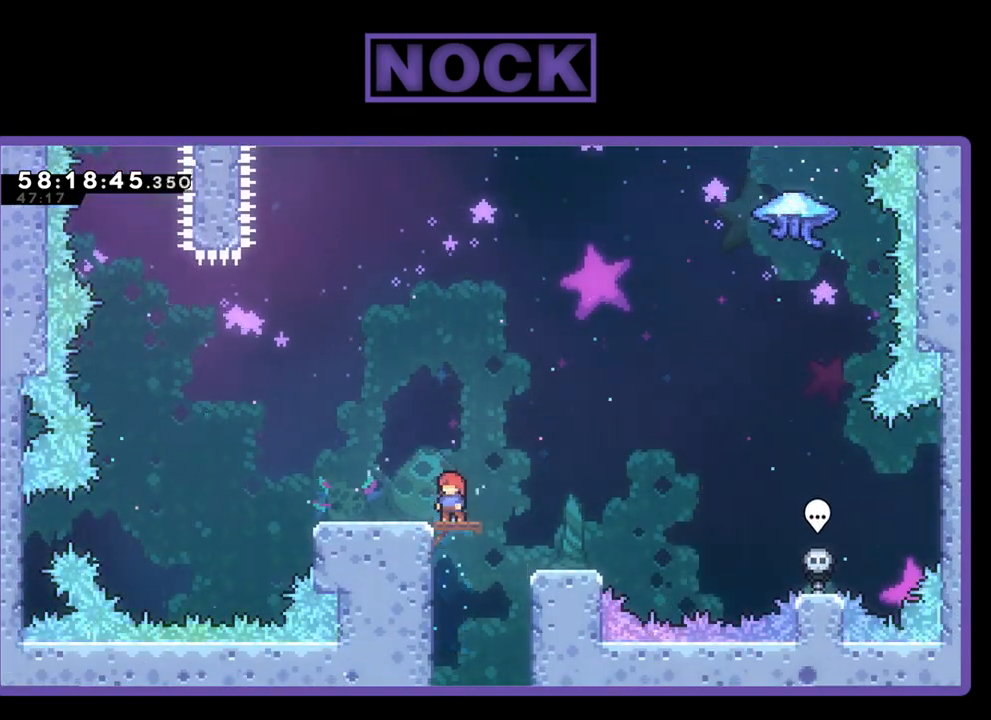
{"buttons": ["DPAD_LEFT"], "right_stick": "center", "events": [[100, "DPAD_RIGHT", "down"], [300, "DPAD_RIGHT", "up"], [433, "DPAD_LEFT", "down"]]}
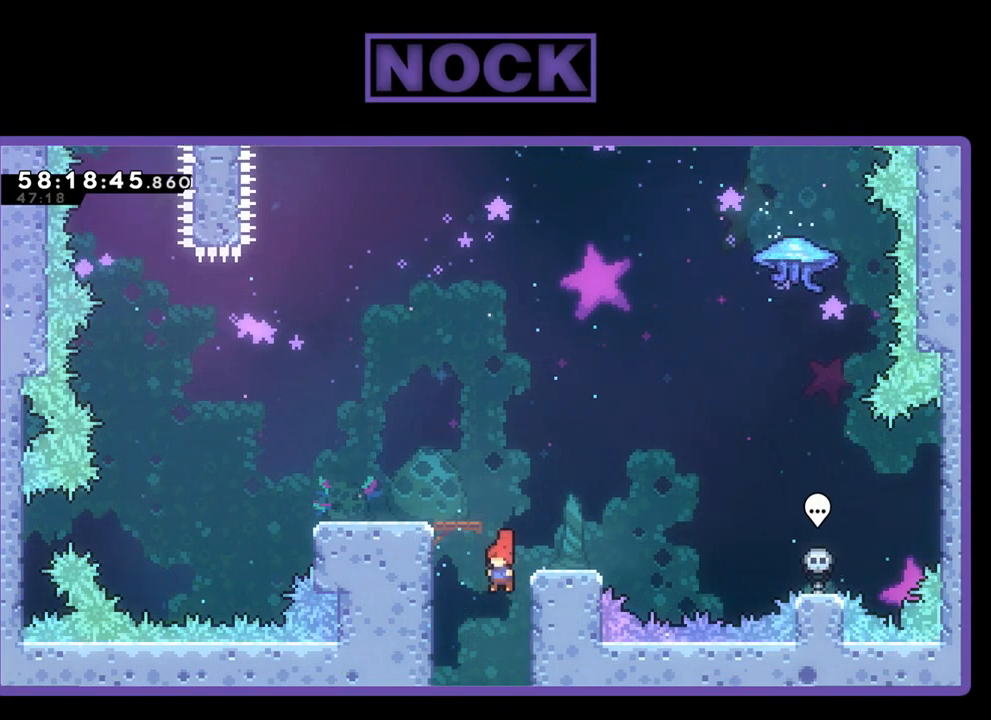
{"buttons": ["CIRCLE", "DPAD_UP"], "right_stick": "center", "events": [[233, "DPAD_LEFT", "up"], [433, "DPAD_UP", "down"], [500, "CIRCLE", "down"]]}
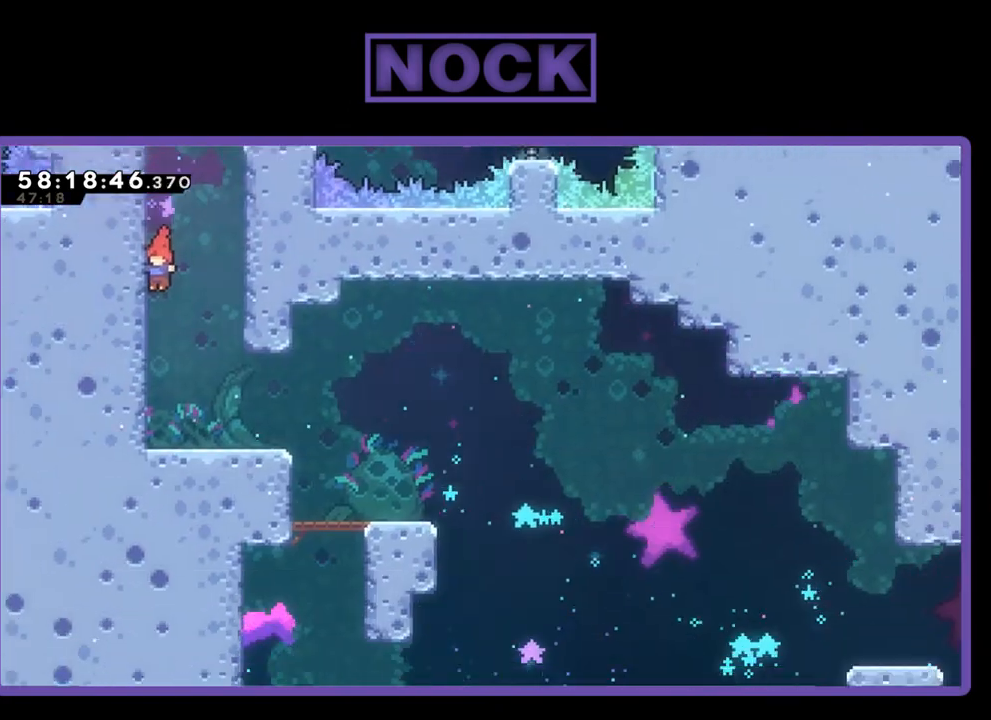
{"buttons": ["CIRCLE", "DPAD_UP"], "right_stick": "center", "events": [[233, "CIRCLE", "up"], [267, "CIRCLE", "down"]]}
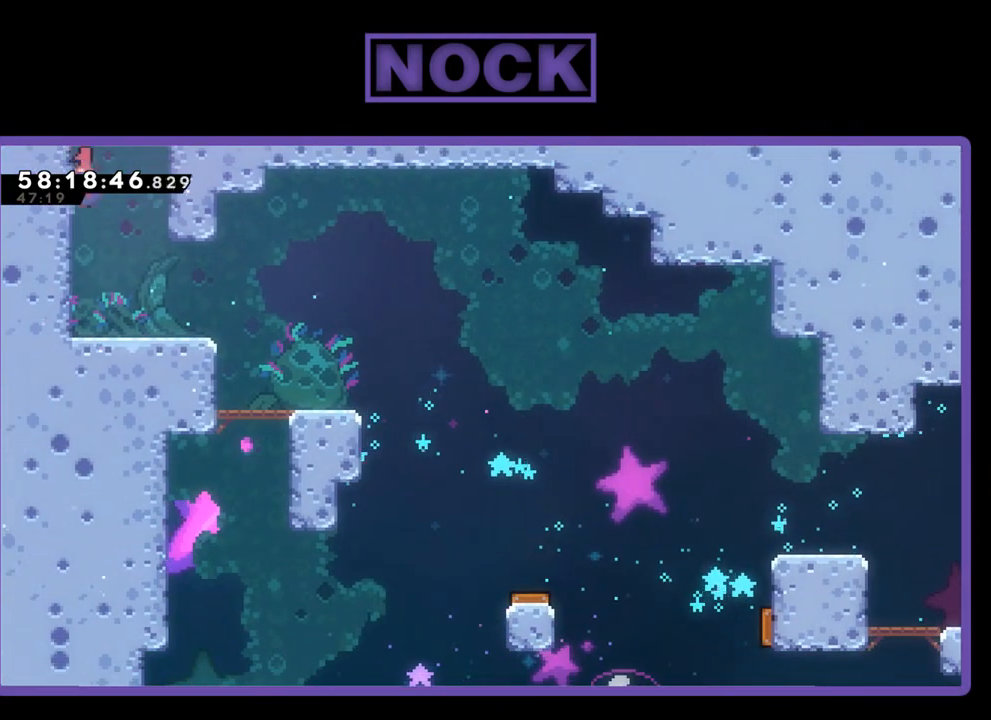
{"buttons": ["R2", "DPAD_UP"], "right_stick": "center", "events": [[133, "CIRCLE", "up"], [167, "CIRCLE", "down"], [433, "R2", "down"], [467, "CIRCLE", "up"]]}
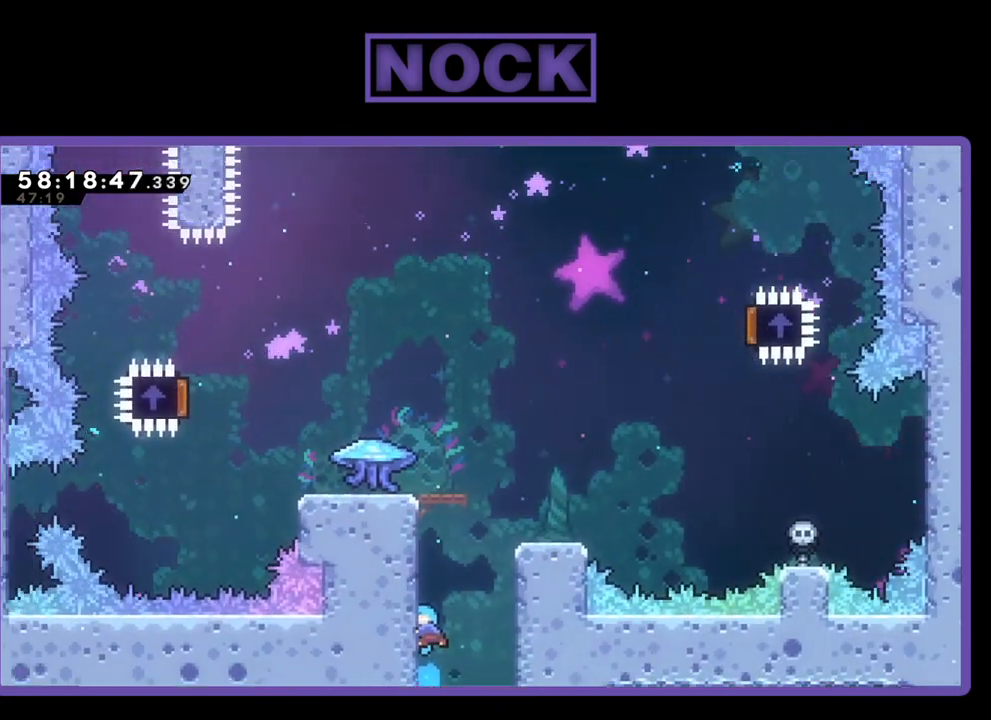
{"buttons": ["R2", "DPAD_UP"], "right_stick": "center", "events": [[333, "CROSS", "down"], [500, "CROSS", "up"]]}
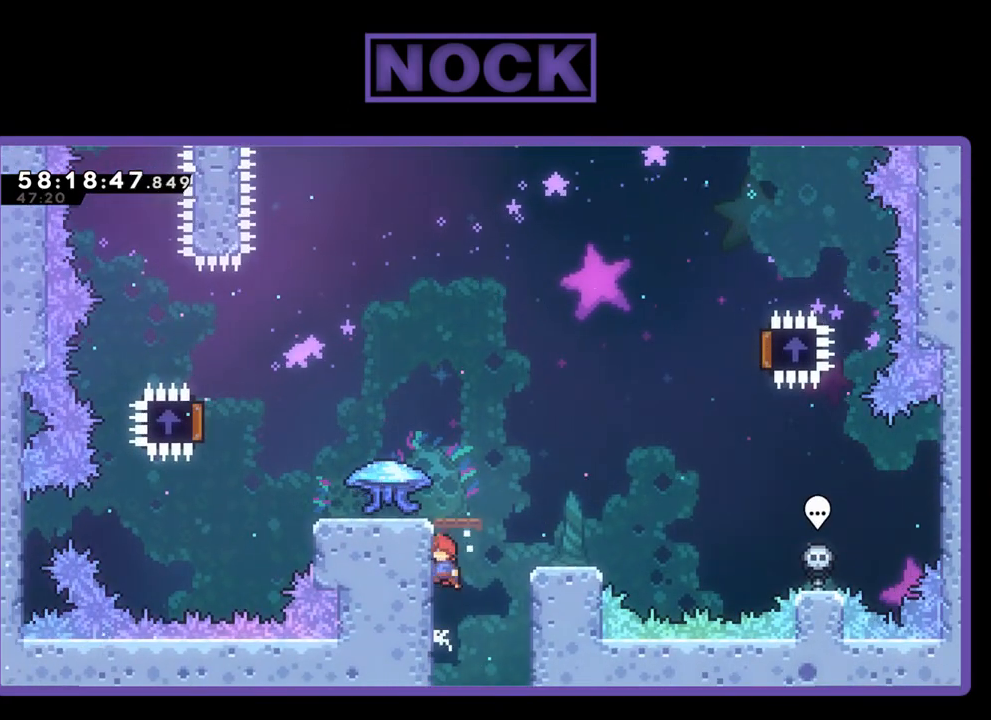
{"buttons": ["CROSS", "R2"], "right_stick": "center", "events": [[67, "CROSS", "down"], [200, "CROSS", "up"], [267, "CROSS", "down"], [433, "DPAD_UP", "up"]]}
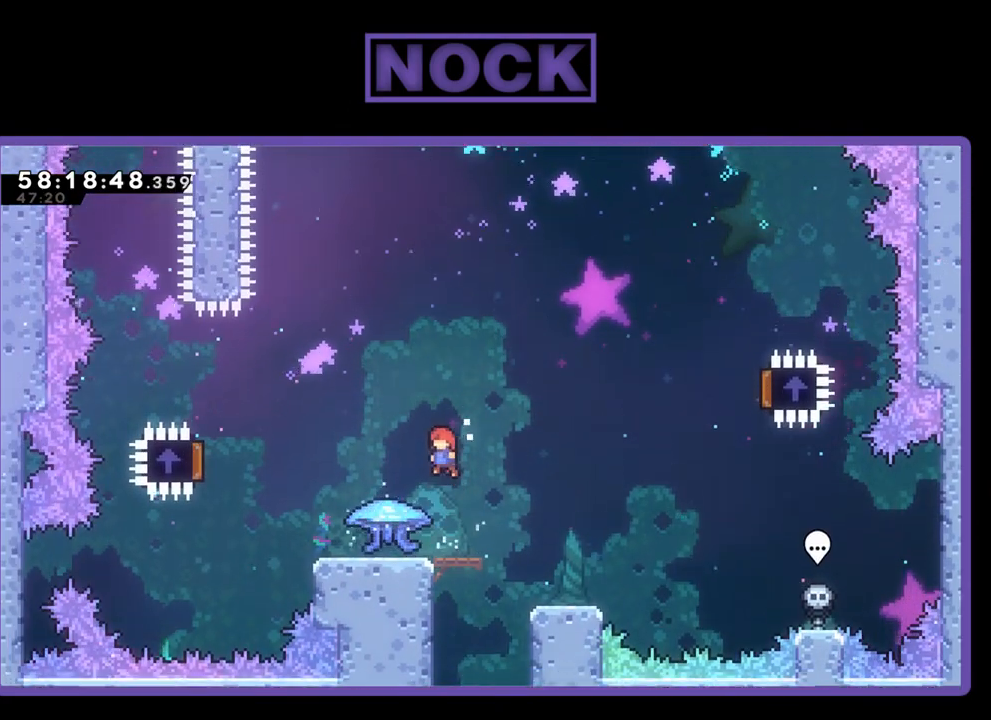
{"buttons": ["R2", "DPAD_LEFT"], "right_stick": "center", "events": [[200, "CROSS", "up"], [367, "DPAD_LEFT", "down"]]}
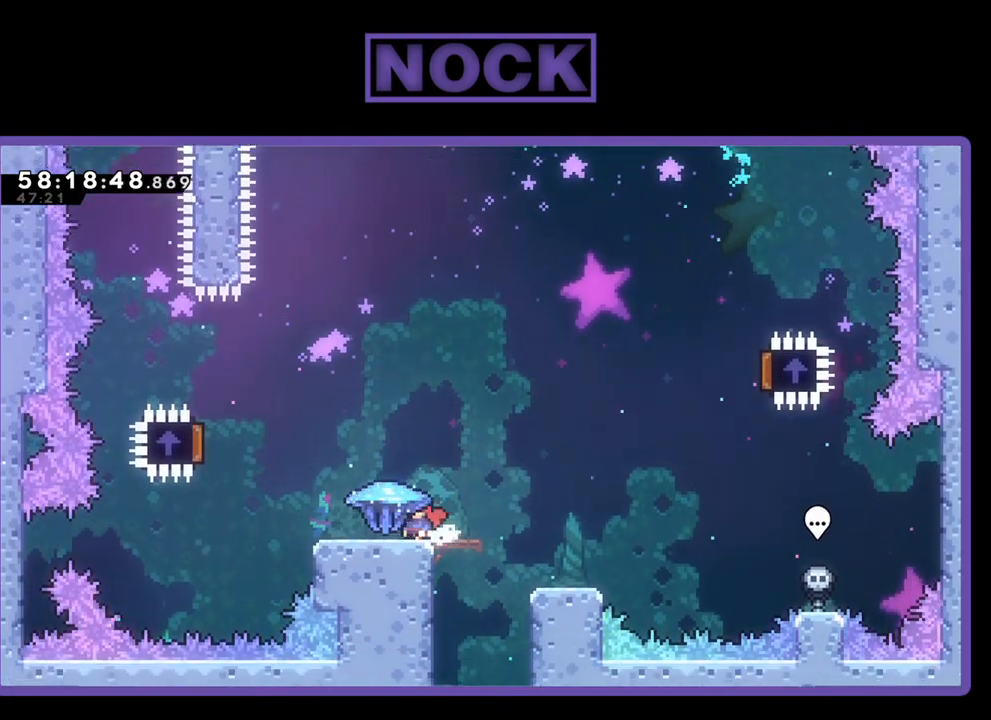
{"buttons": ["R2", "DPAD_LEFT"], "right_stick": "center", "events": []}
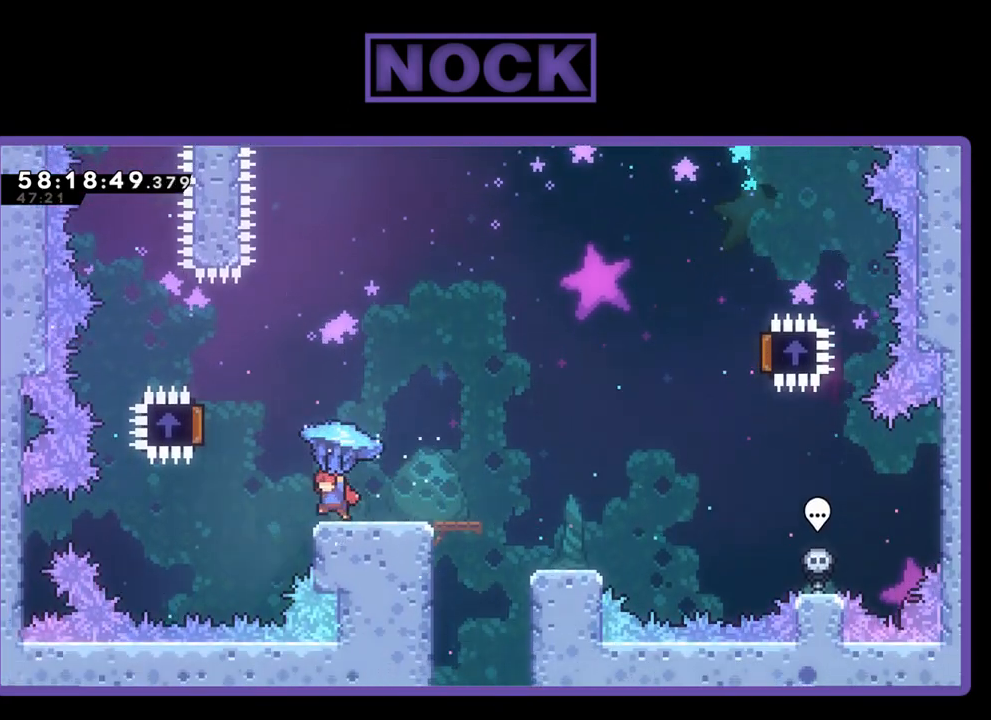
{"buttons": ["R2", "DPAD_RIGHT"], "right_stick": "center", "events": [[167, "CROSS", "down"], [433, "DPAD_LEFT", "up"], [467, "DPAD_RIGHT", "down"], [500, "CROSS", "up"]]}
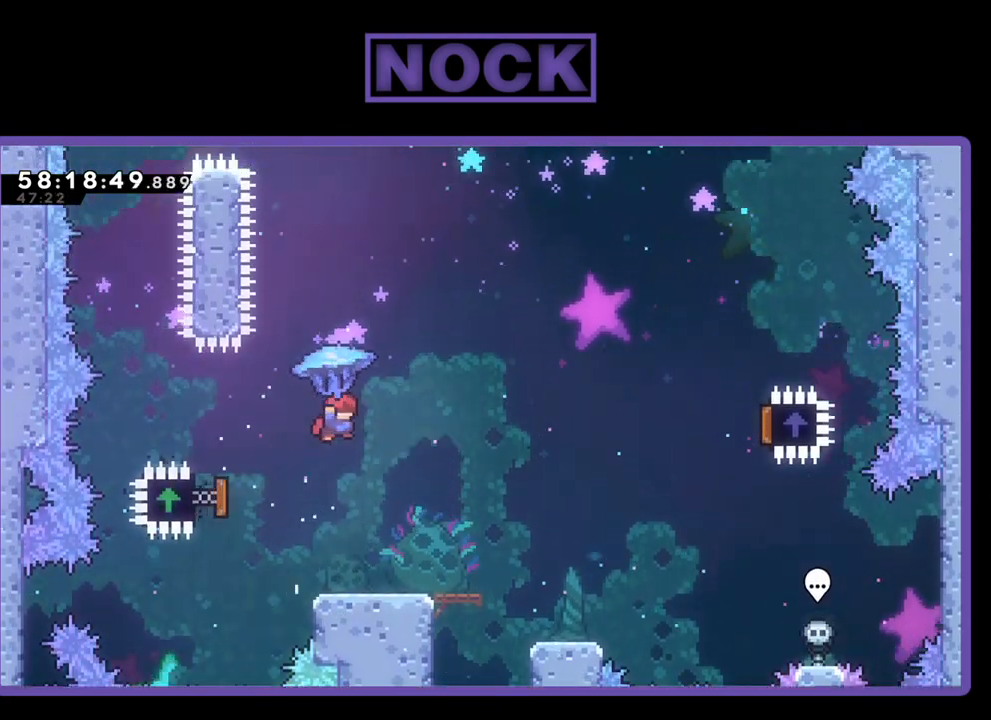
{"buttons": ["R2", "DPAD_RIGHT"], "right_stick": "center", "events": []}
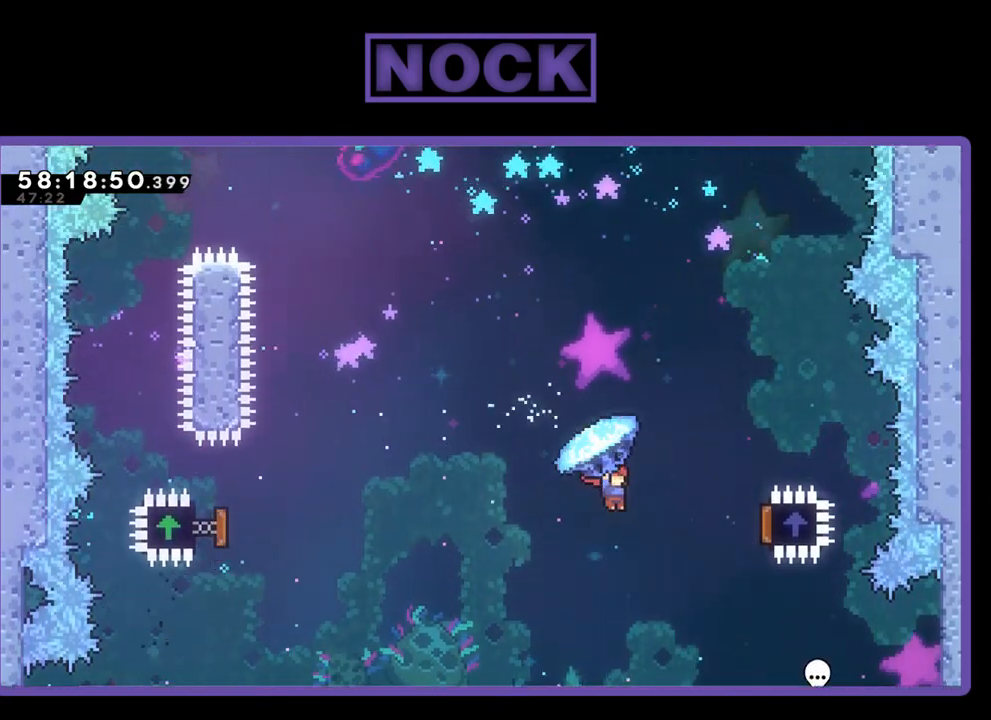
{"buttons": ["R2", "DPAD_LEFT"], "right_stick": "center", "events": [[300, "DPAD_UP", "down"], [333, "DPAD_RIGHT", "up"], [367, "DPAD_LEFT", "down"], [433, "DPAD_UP", "up"]]}
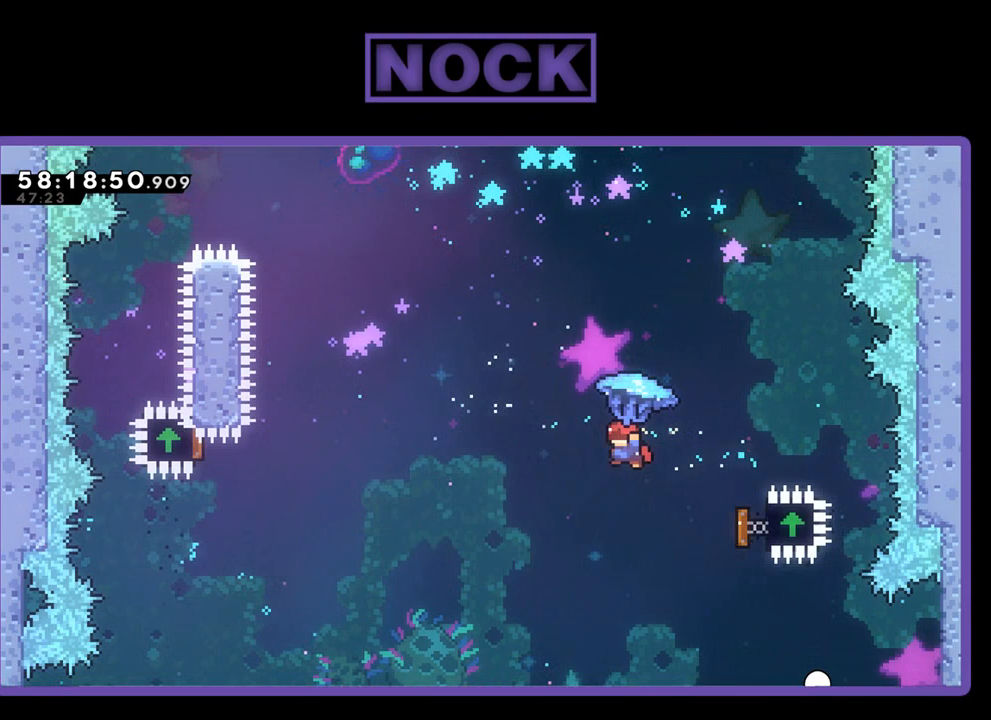
{"buttons": ["R2", "DPAD_UP"], "right_stick": "center", "events": [[33, "DPAD_UP", "down"], [500, "DPAD_LEFT", "up"]]}
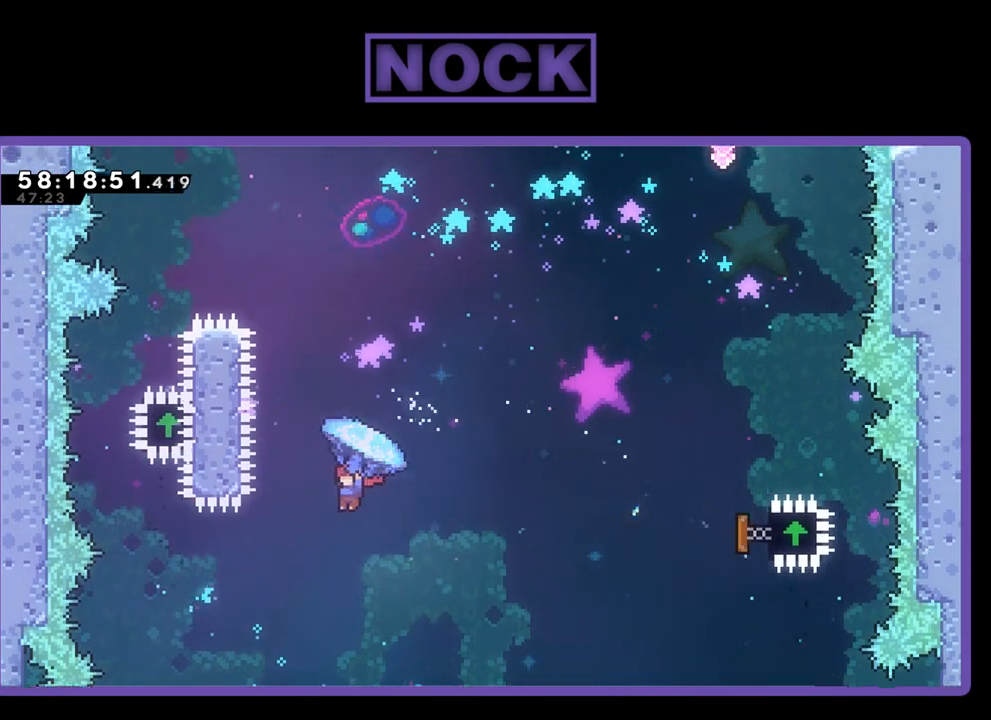
{"buttons": ["CROSS", "CIRCLE", "R2", "DPAD_UP"], "right_stick": "center", "events": [[67, "CIRCLE", "down"], [200, "R2", "up"], [233, "CIRCLE", "up"], [300, "CIRCLE", "down"], [300, "R2", "down"], [433, "CROSS", "down"]]}
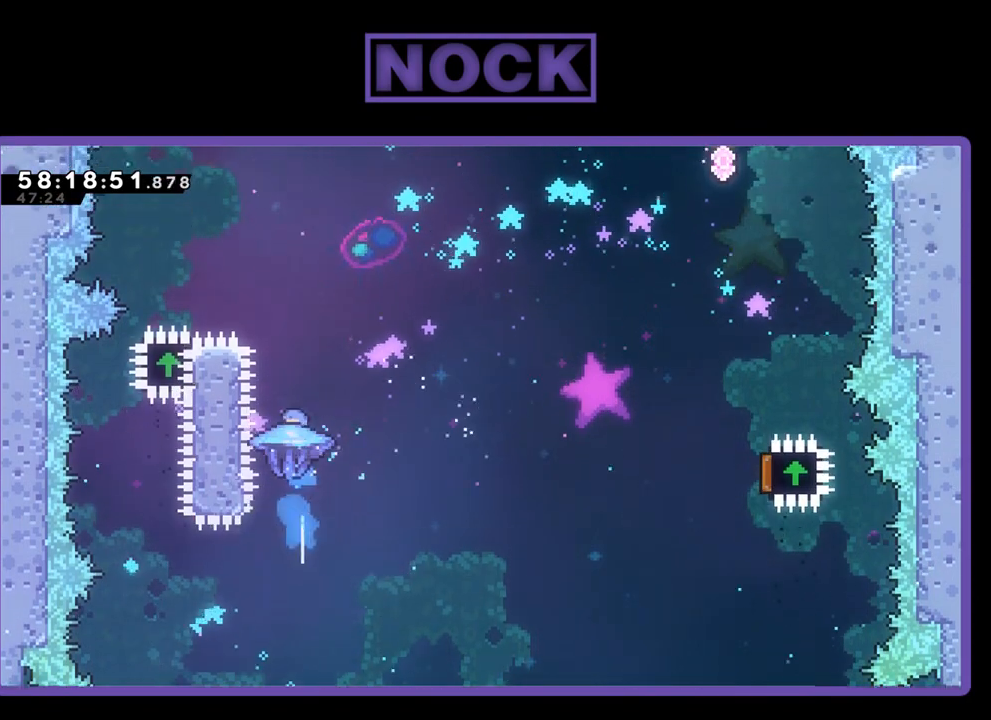
{"buttons": ["R2", "DPAD_UP"], "right_stick": "center", "events": [[300, "CROSS", "up"], [367, "CIRCLE", "up"]]}
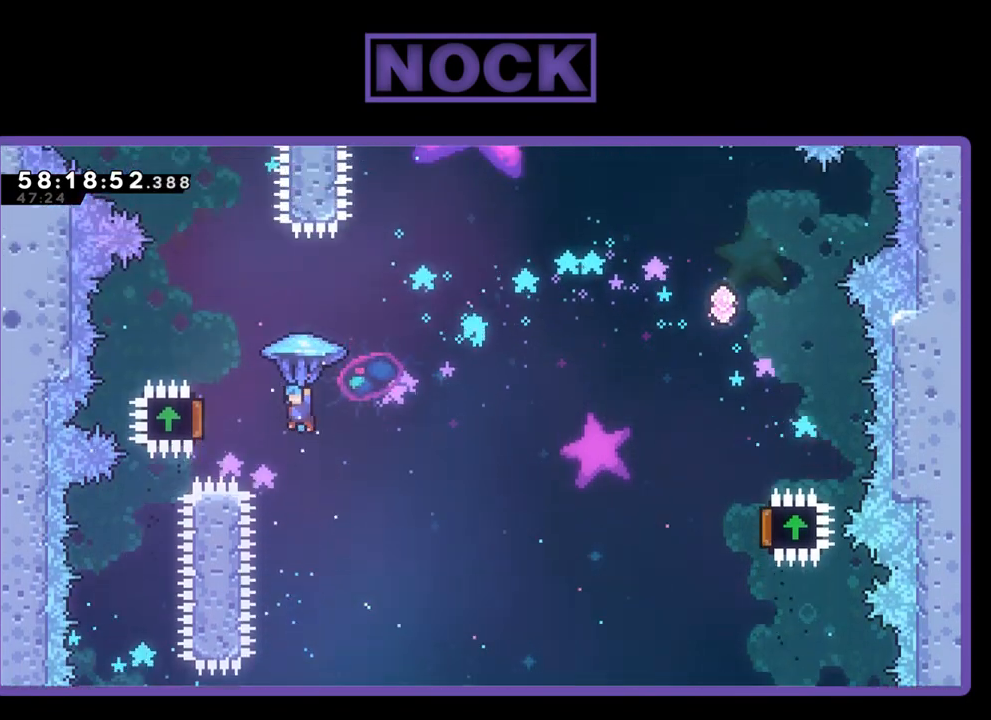
{"buttons": ["R2"], "right_stick": "center", "events": [[33, "DPAD_LEFT", "down"], [467, "DPAD_LEFT", "up"], [500, "DPAD_UP", "up"]]}